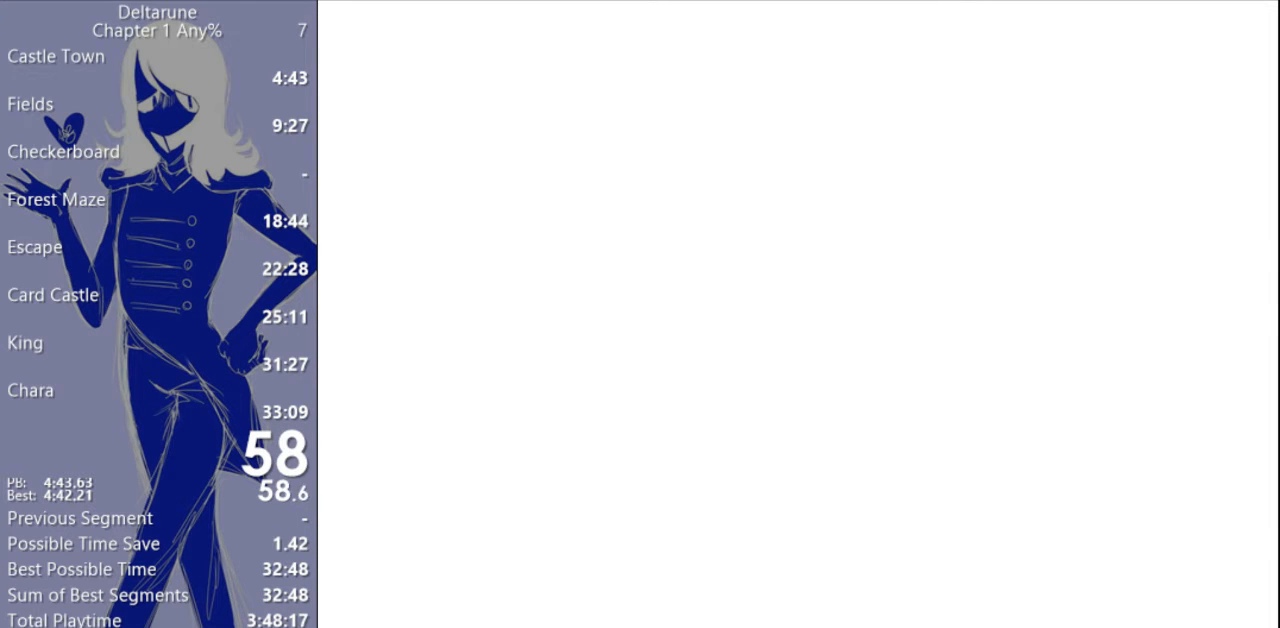
Gameplay with keyboard; each line is a JSON object with the keys held at the frame after it. "events" lists presses ("down") and releases ("up") of "c", "ctrl", "down", "escape", "left", "return", "right", "shift", "up", "x" and "z" between this image and that frame as [ms after this image, input, new state], when the widget could be followed in between. No other keys are recorded. Mouse input is not recorded.
{"keys": ["return", "x"], "events": [[33, "return", "up"], [67, "z", "up"], [133, "return", "down"], [200, "return", "up"], [200, "z", "down"], [300, "z", "up"], [333, "return", "down"], [400, "return", "up"], [400, "z", "down"], [500, "return", "down"], [500, "z", "up"]]}
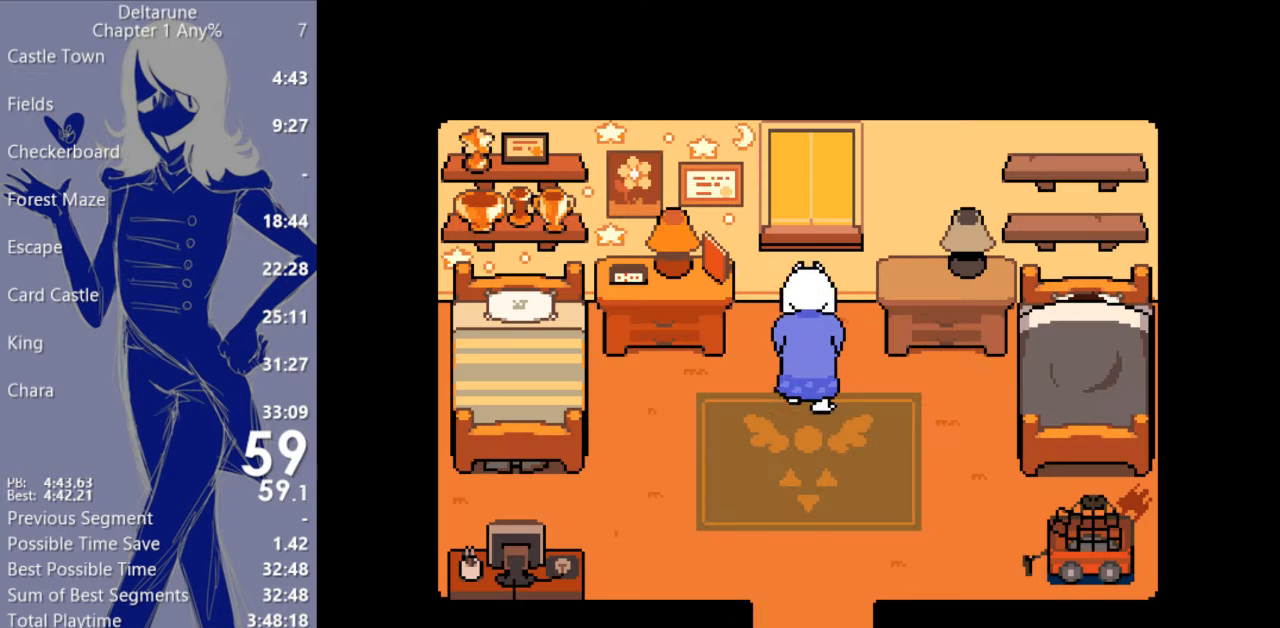
{"keys": ["x"], "events": [[67, "return", "up"], [133, "return", "down"], [200, "return", "up"]]}
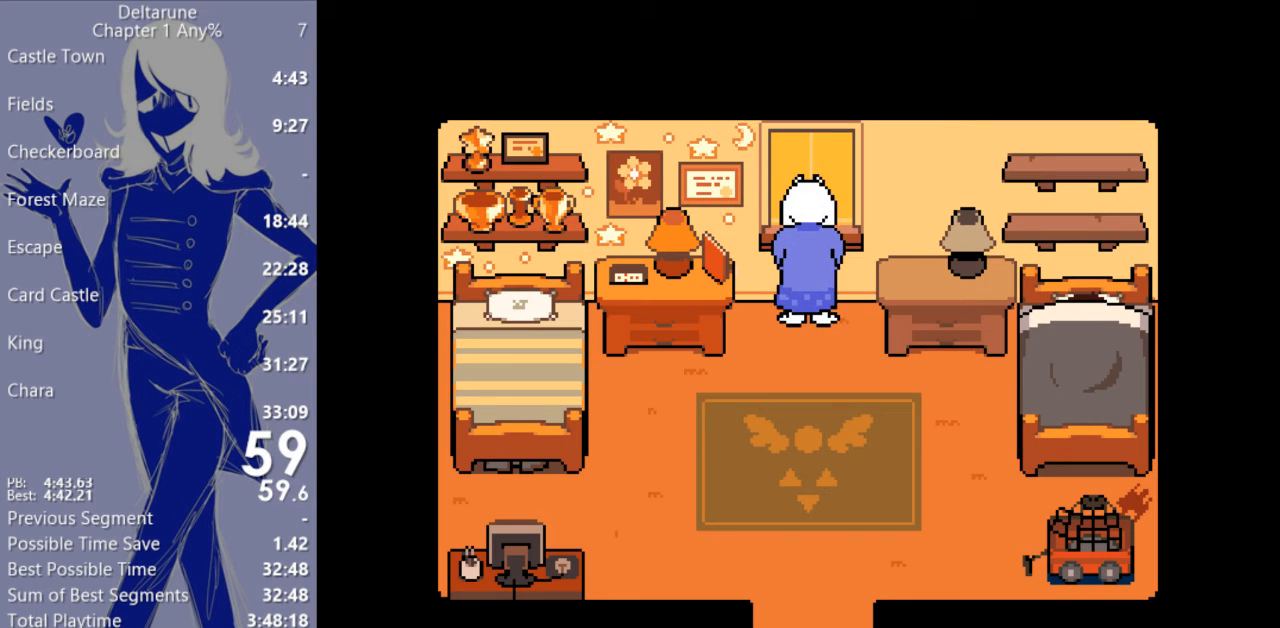
{"keys": ["x"], "events": []}
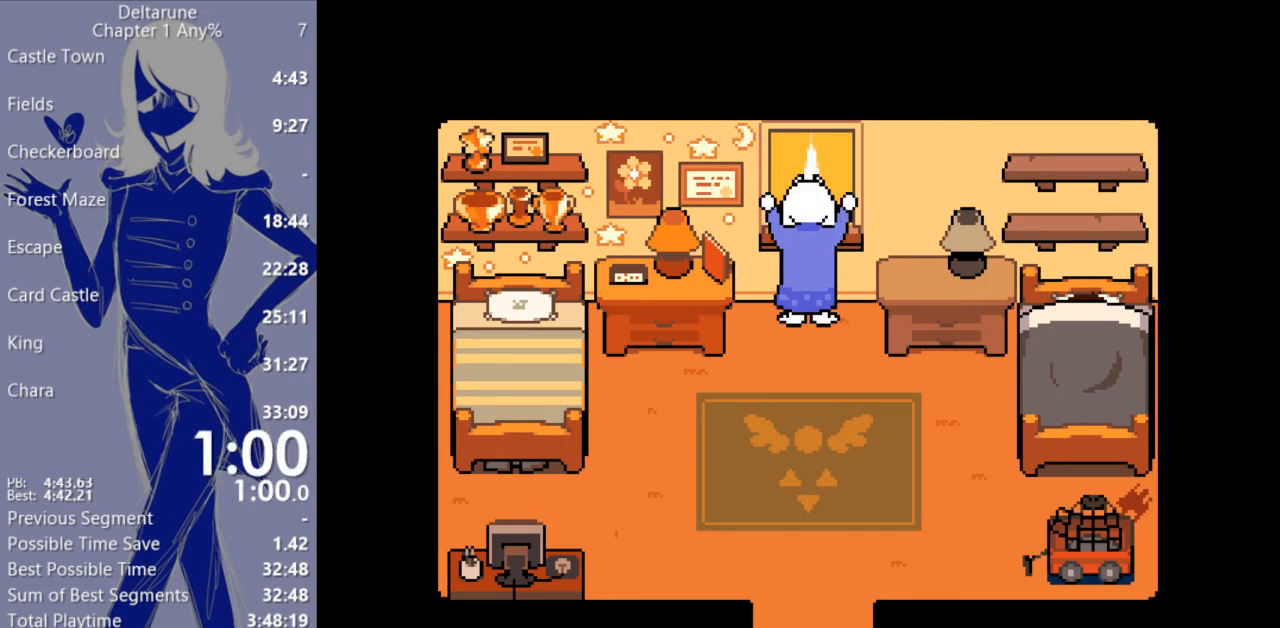
{"keys": ["x"], "events": []}
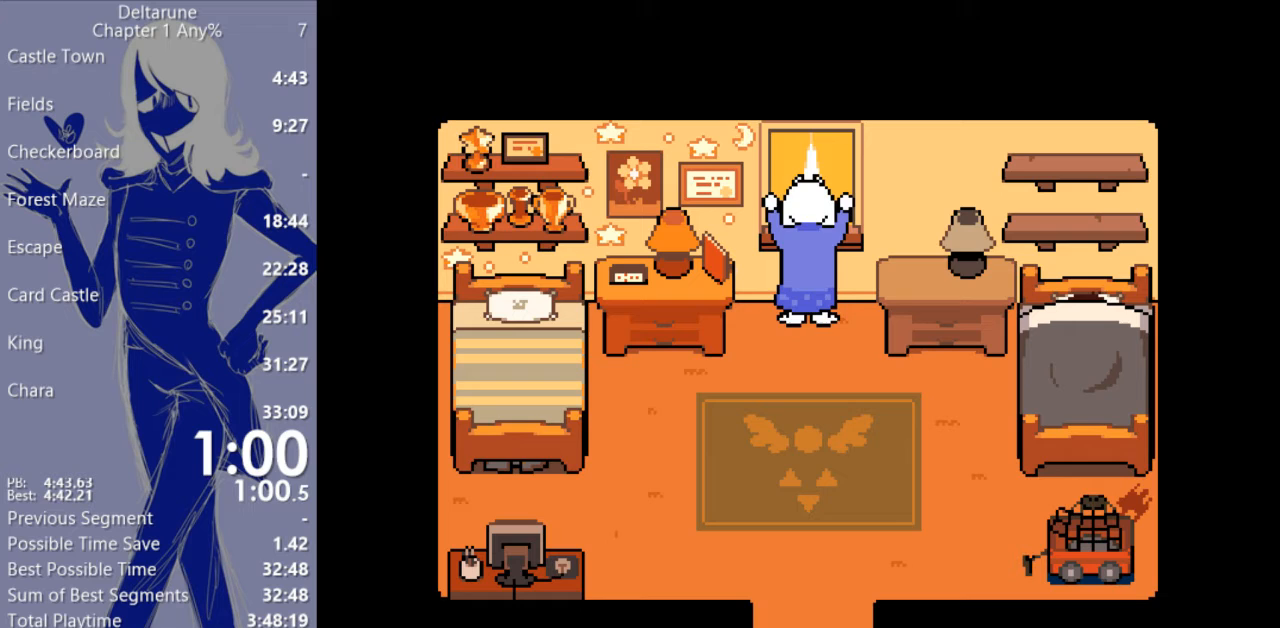
{"keys": ["x", "z"], "events": [[33, "z", "down"], [100, "return", "down"], [200, "return", "up"], [200, "z", "up"], [267, "return", "down"], [333, "return", "up"], [333, "z", "down"], [400, "return", "down"], [400, "z", "up"], [467, "z", "down"], [500, "return", "up"]]}
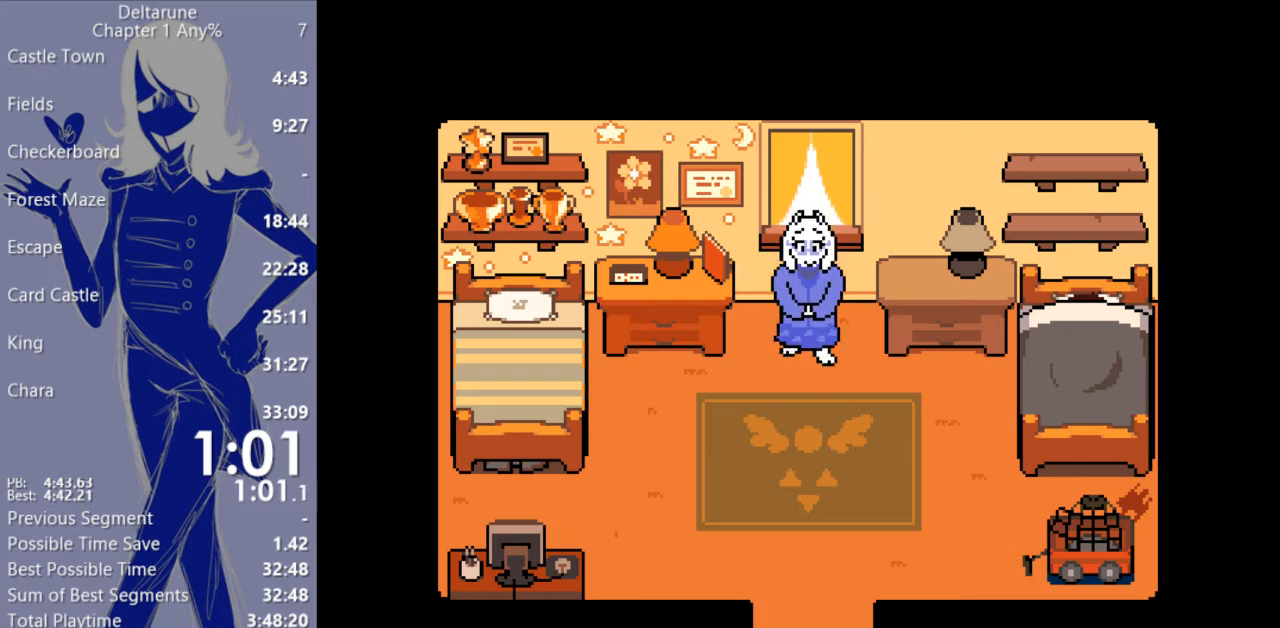
{"keys": ["x"], "events": [[67, "return", "down"], [100, "z", "up"], [133, "return", "up"], [200, "z", "down"], [267, "return", "down"], [267, "z", "up"], [333, "return", "up"], [367, "z", "down"], [400, "return", "down"], [467, "return", "up"], [467, "z", "up"]]}
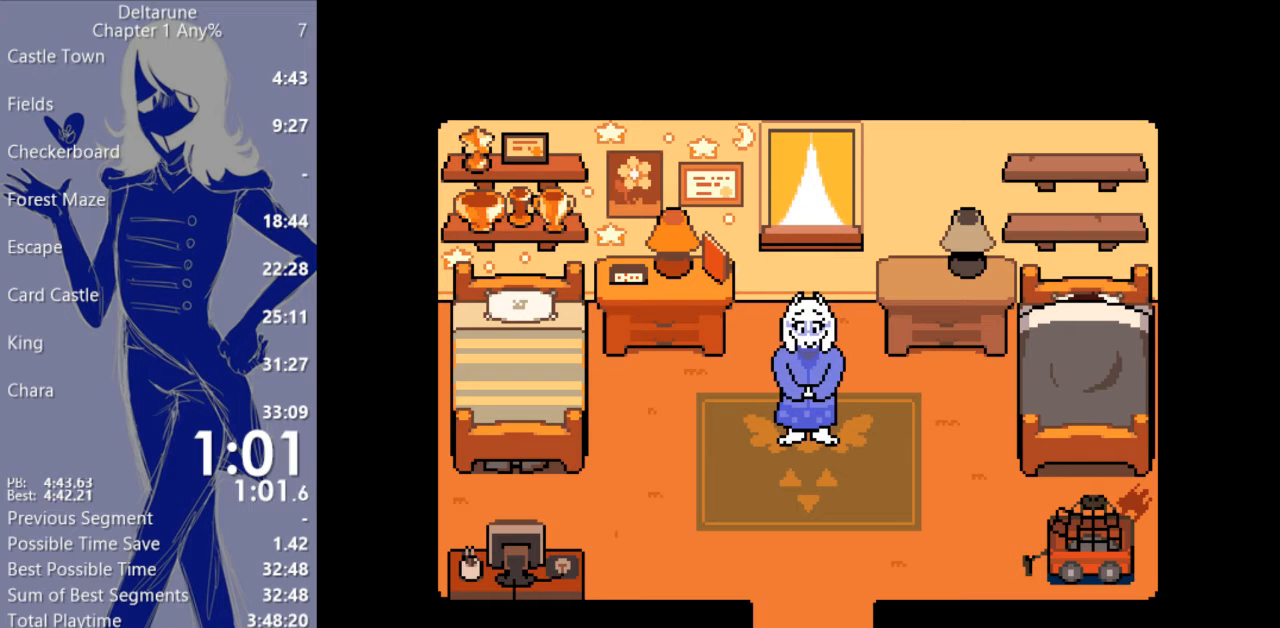
{"keys": ["x"], "events": [[33, "z", "down"], [67, "return", "down"], [133, "return", "up"], [133, "z", "up"], [200, "return", "down"], [200, "z", "down"], [267, "return", "up"], [300, "z", "up"], [367, "return", "down"], [433, "z", "down"], [467, "return", "up"], [467, "z", "up"]]}
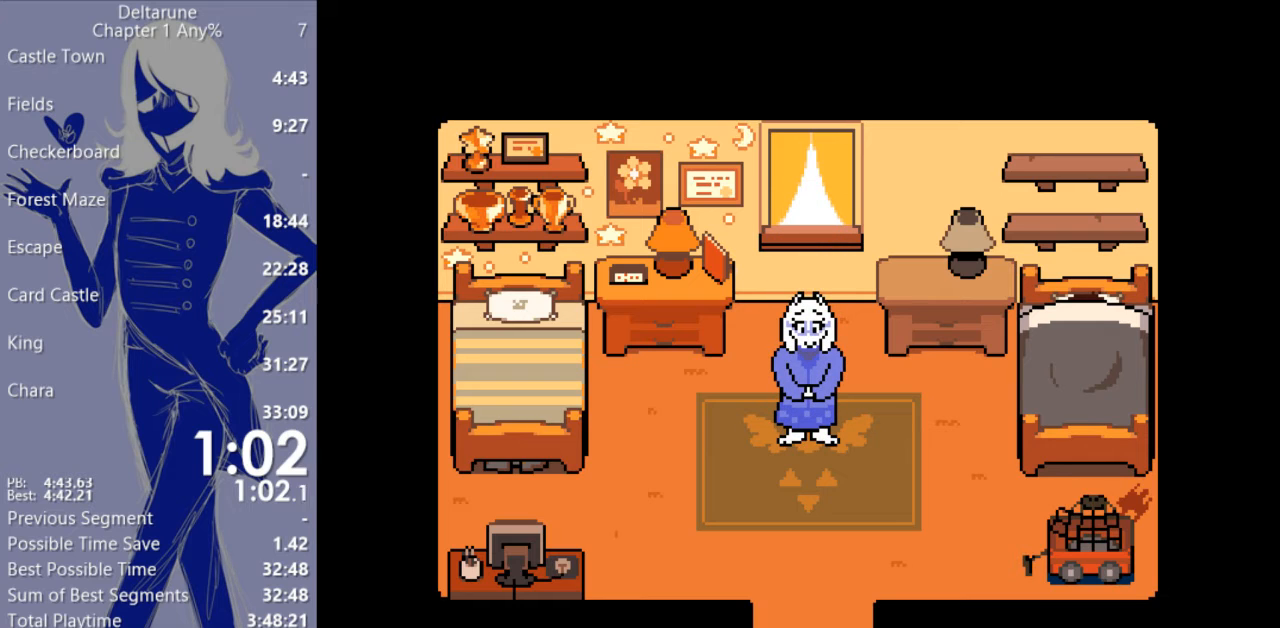
{"keys": ["x", "z"], "events": [[33, "return", "down"], [100, "z", "down"], [167, "return", "up"], [200, "z", "up"], [233, "return", "down"], [300, "return", "up"], [300, "z", "down"], [400, "return", "down"], [400, "z", "up"], [467, "return", "up"], [467, "z", "down"]]}
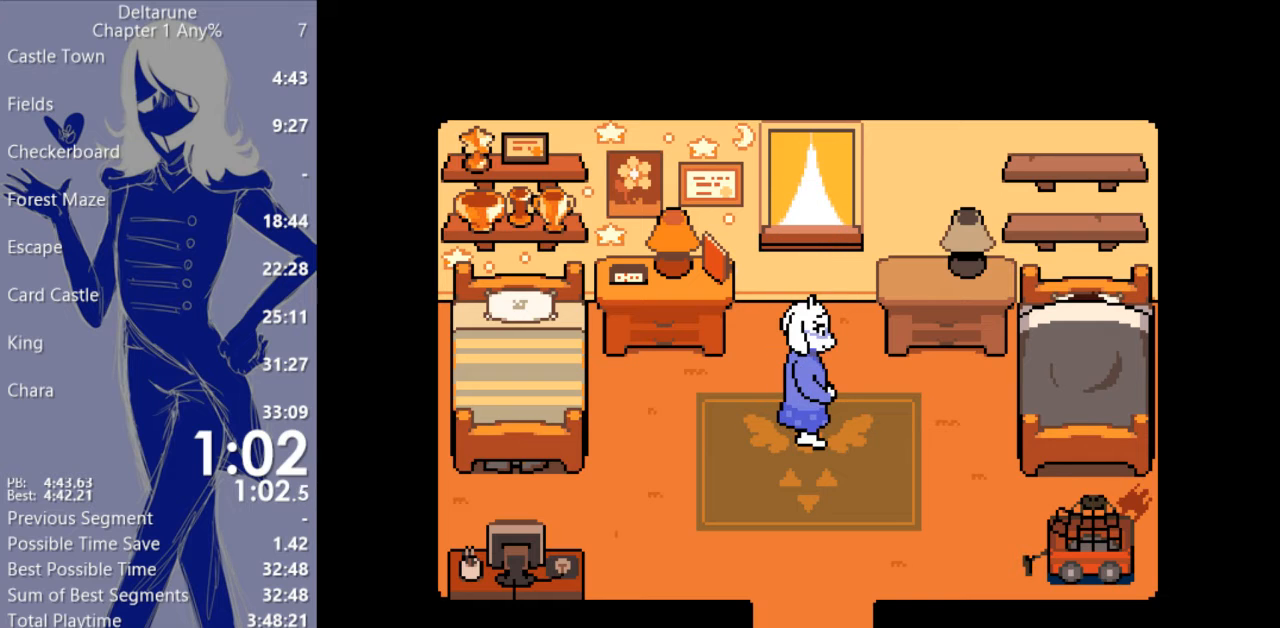
{"keys": ["x"], "events": [[33, "return", "down"], [67, "z", "up"], [100, "return", "up"], [133, "z", "down"], [200, "return", "down"], [267, "return", "up"], [267, "z", "up"], [333, "z", "down"], [367, "return", "down"], [400, "return", "up"], [433, "z", "up"]]}
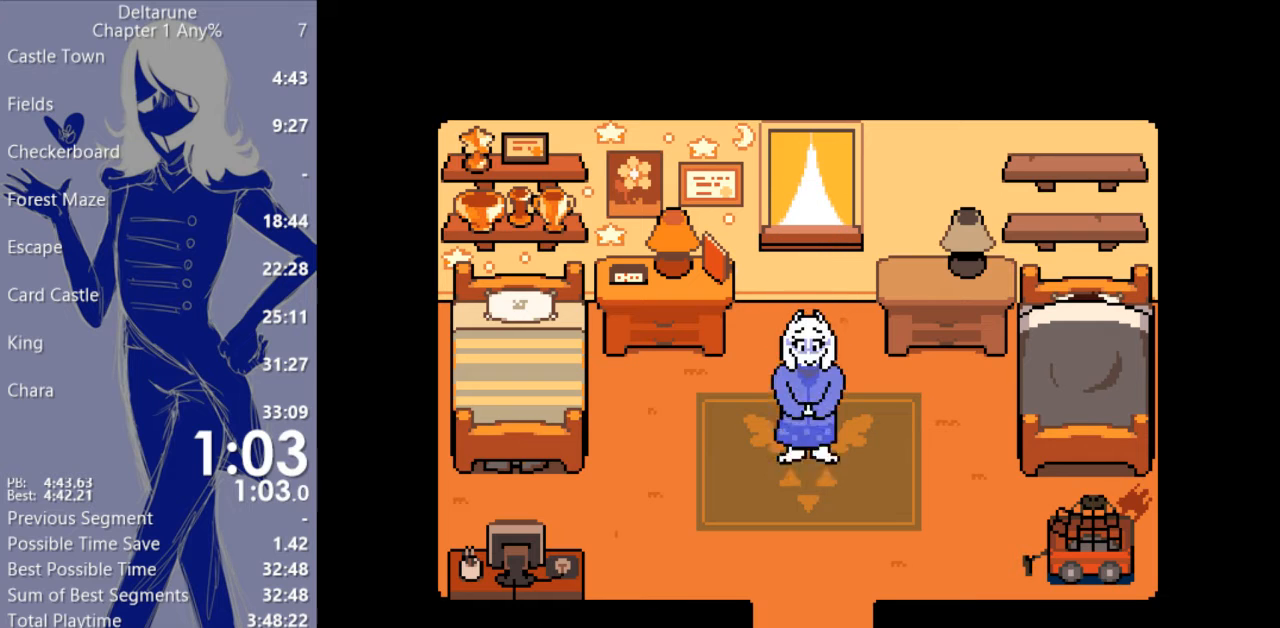
{"keys": ["x"], "events": [[33, "return", "down"], [33, "z", "down"], [100, "return", "up"], [133, "z", "up"], [167, "z", "down"], [200, "return", "down"], [233, "return", "up"], [300, "z", "up"]]}
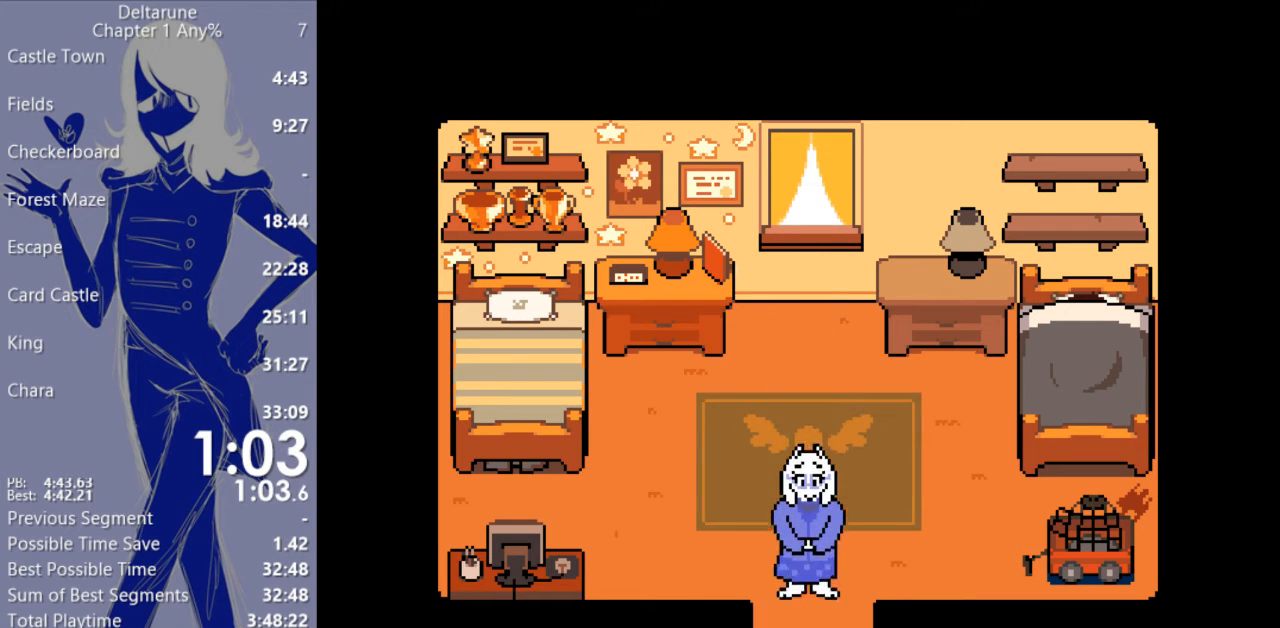
{"keys": [], "events": [[400, "x", "up"]]}
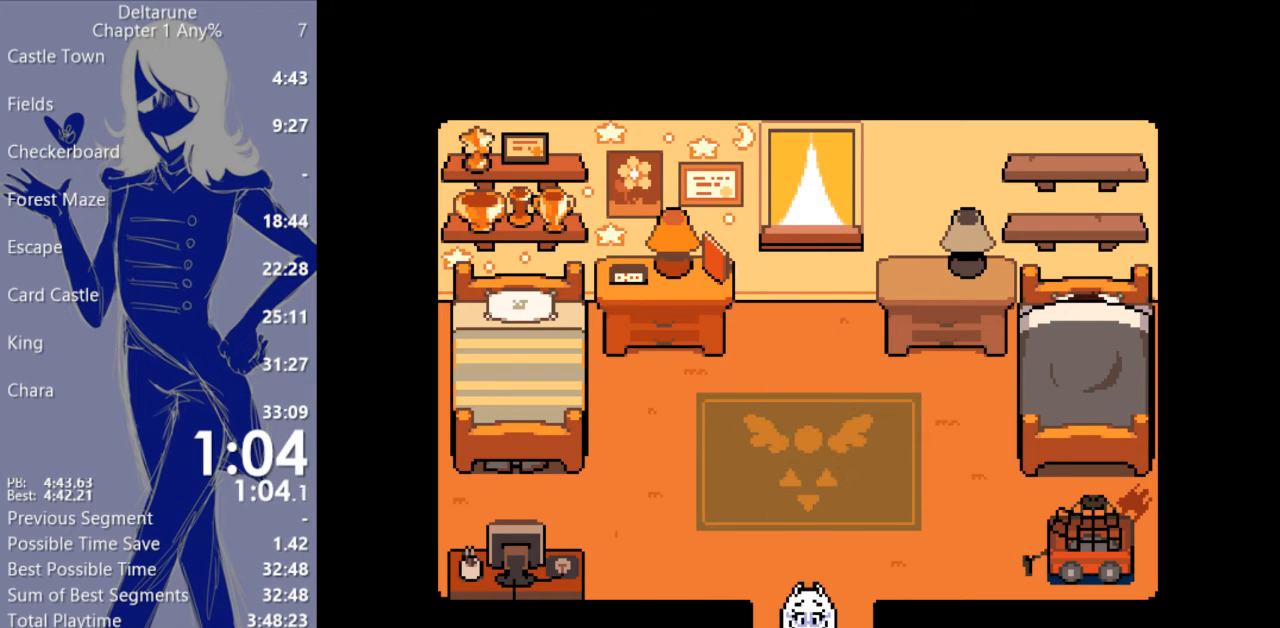
{"keys": [], "events": []}
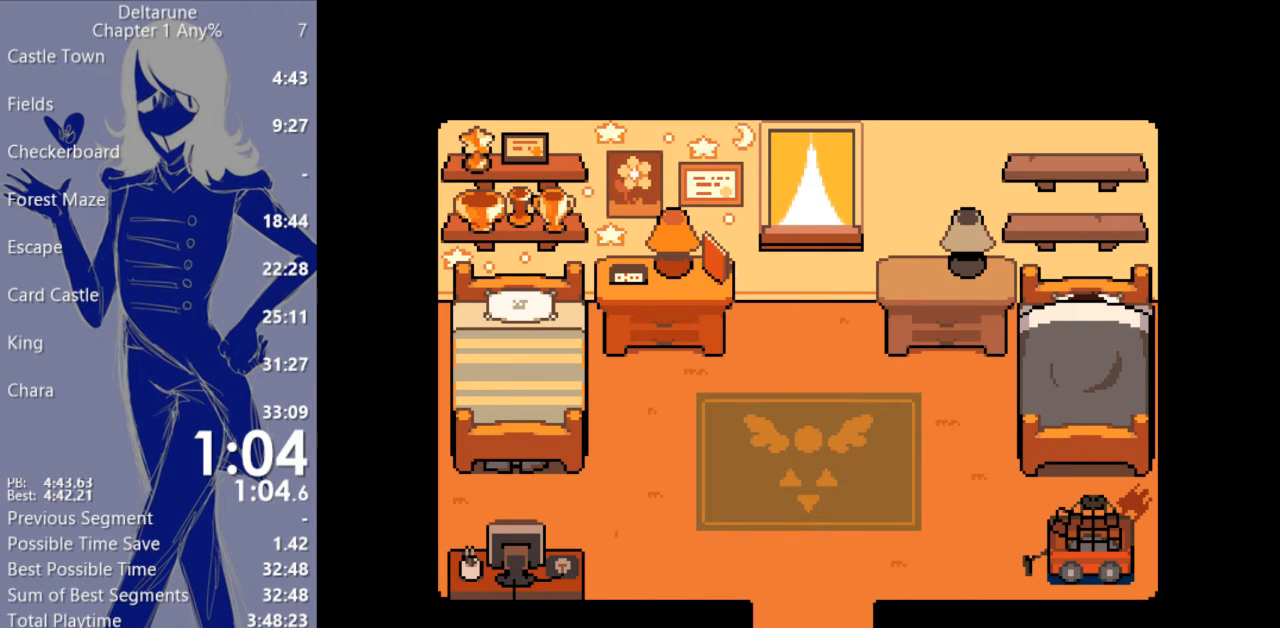
{"keys": [], "events": []}
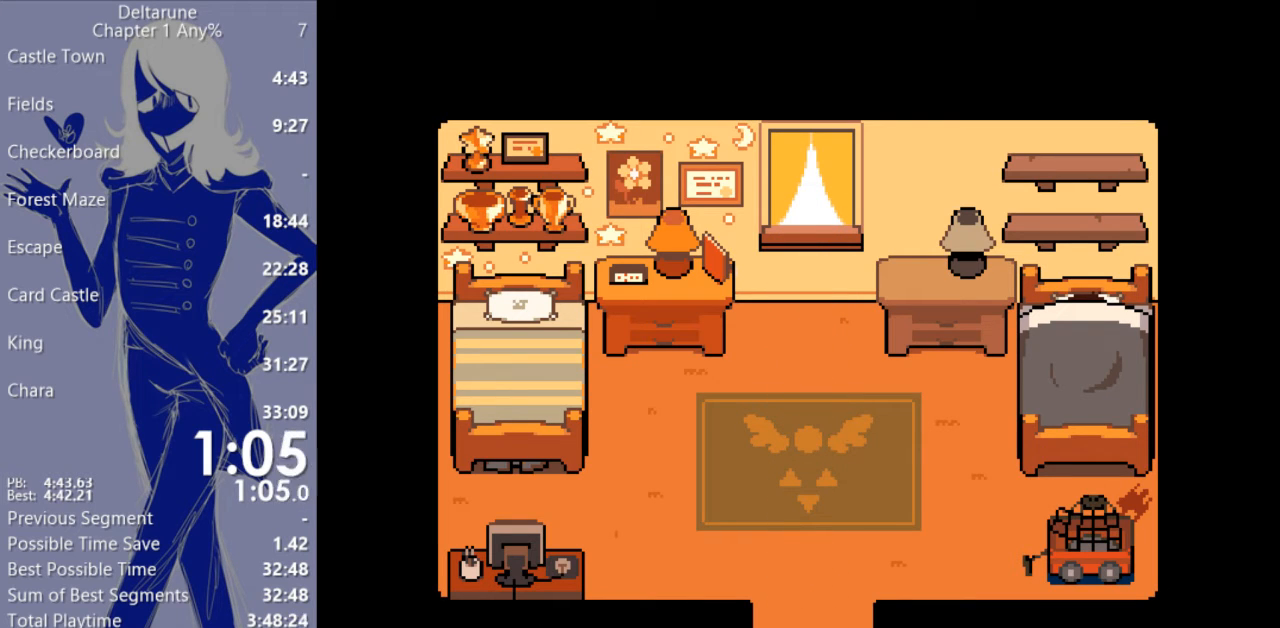
{"keys": [], "events": []}
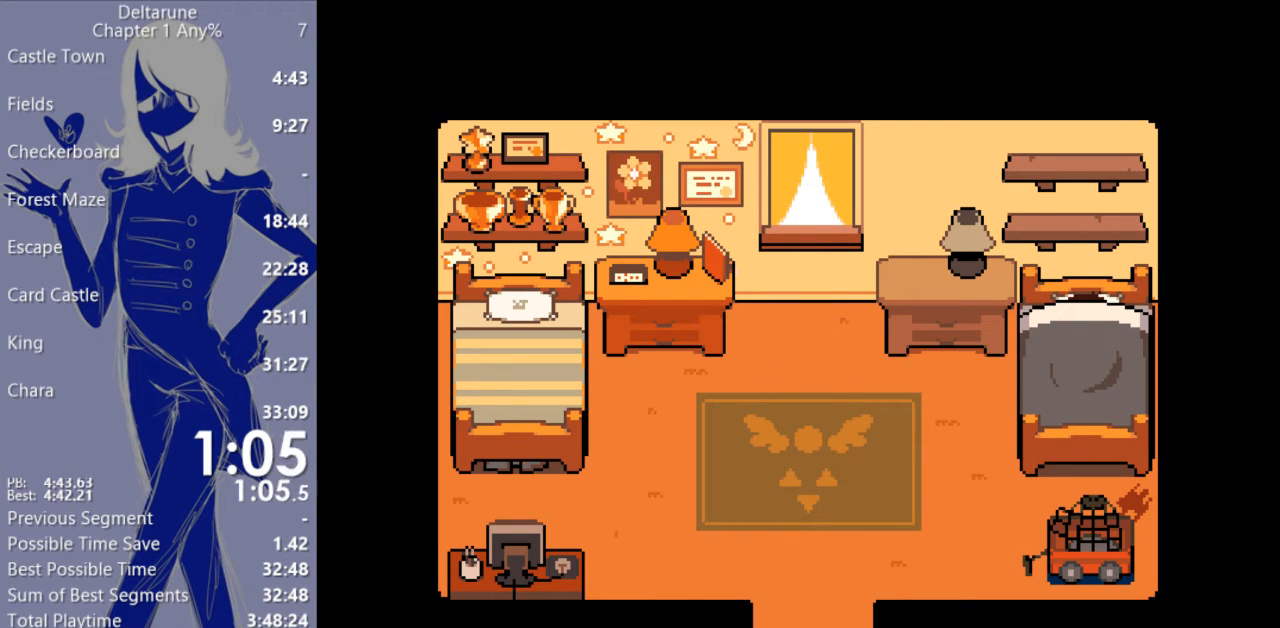
{"keys": [], "events": []}
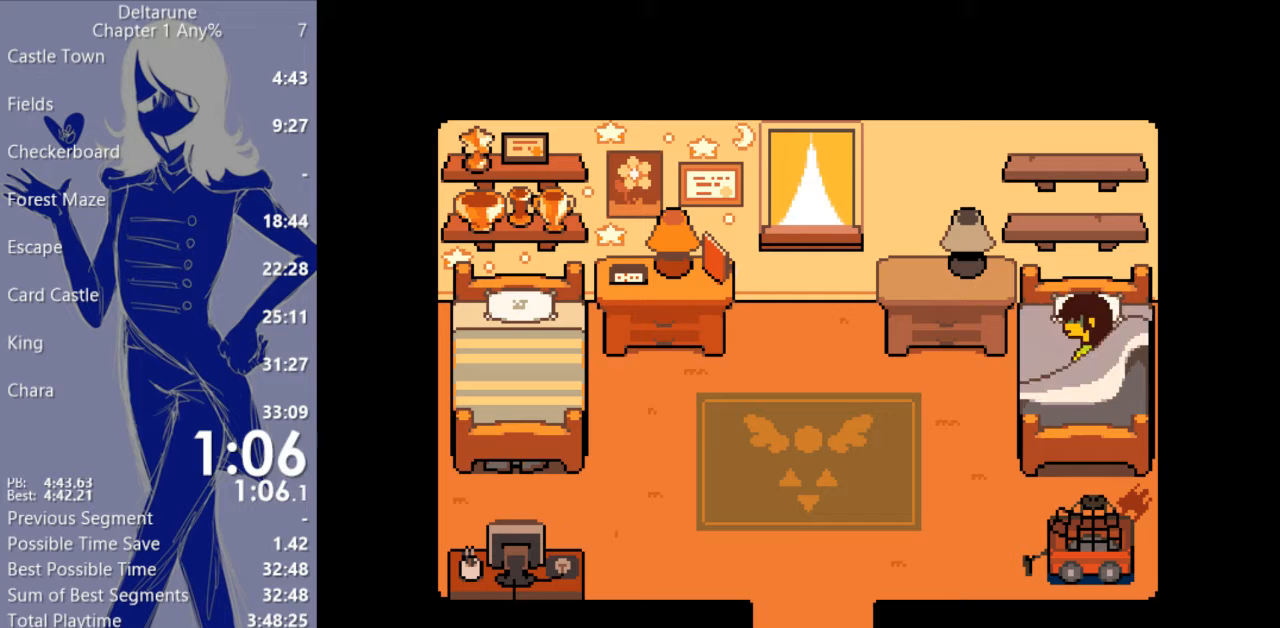
{"keys": [], "events": []}
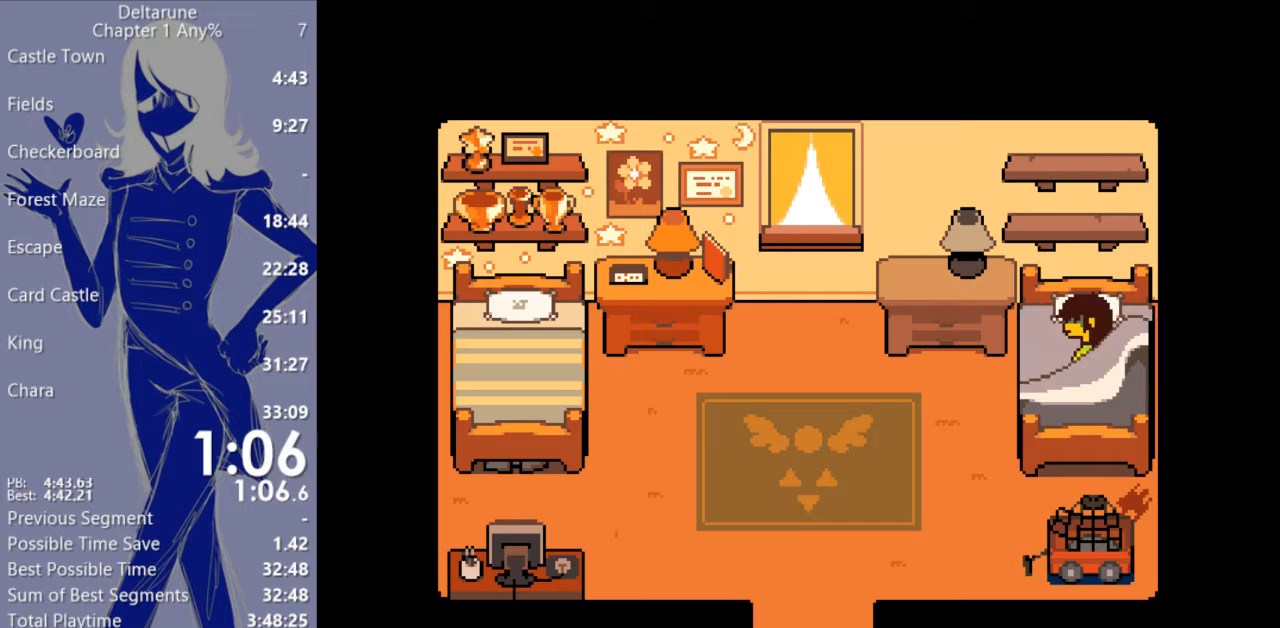
{"keys": [], "events": []}
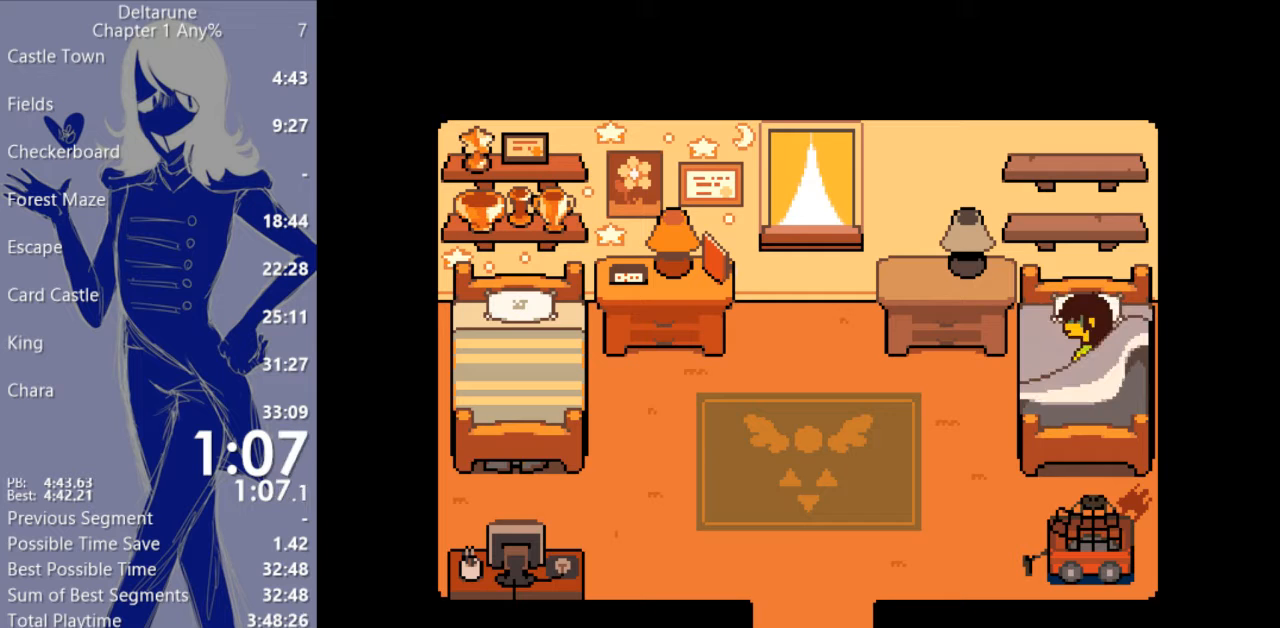
{"keys": ["right"], "events": [[267, "right", "down"]]}
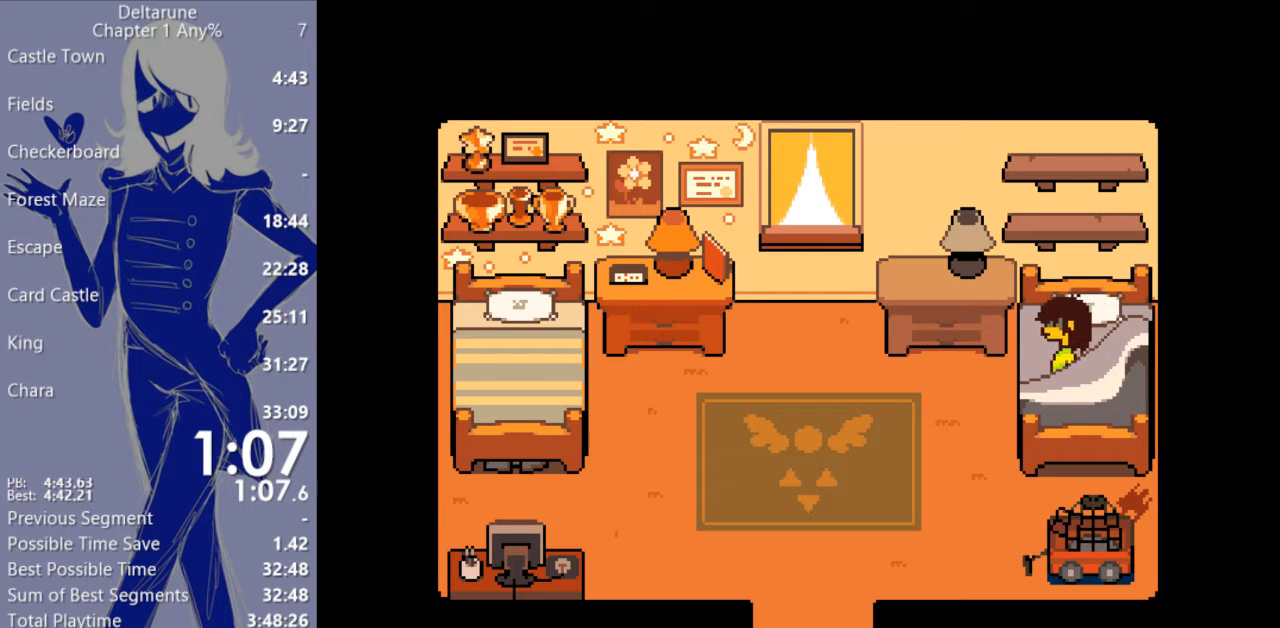
{"keys": ["right", "x"], "events": [[433, "x", "down"]]}
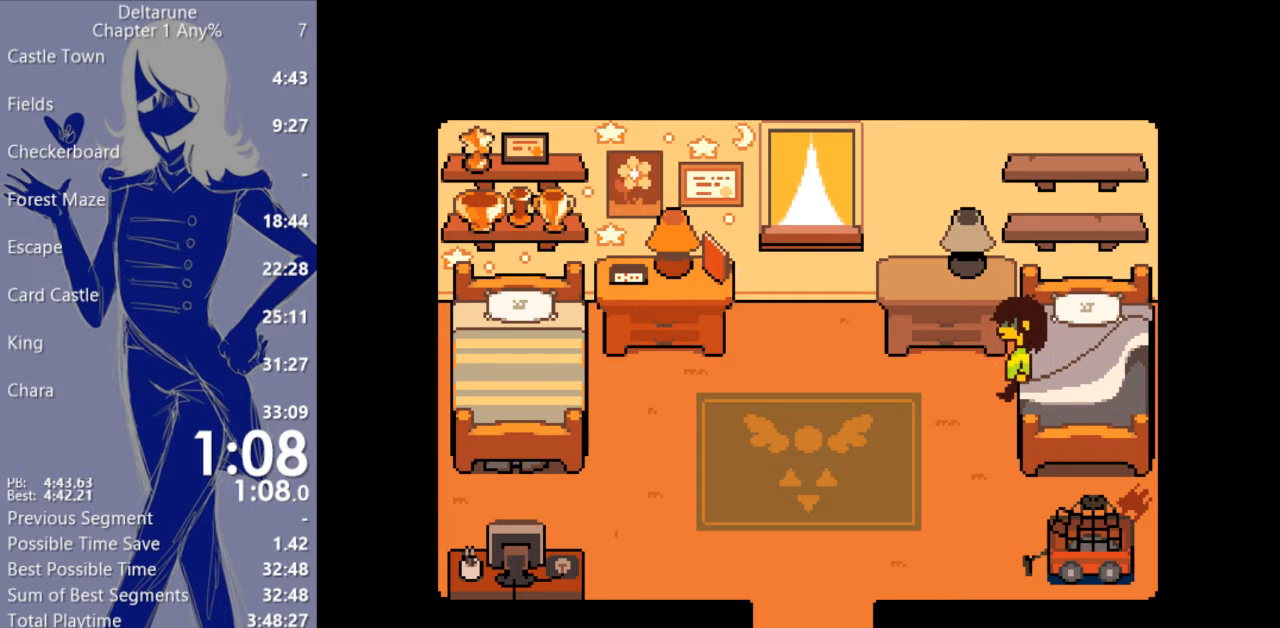
{"keys": ["right", "x"], "events": []}
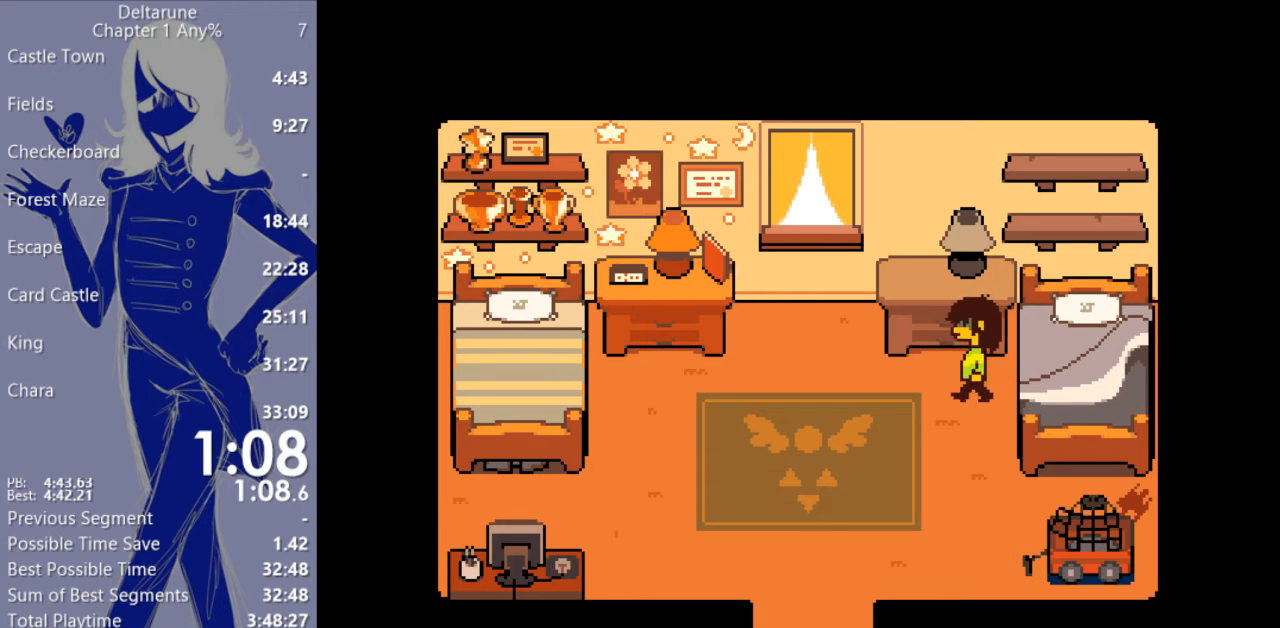
{"keys": ["right", "x"], "events": []}
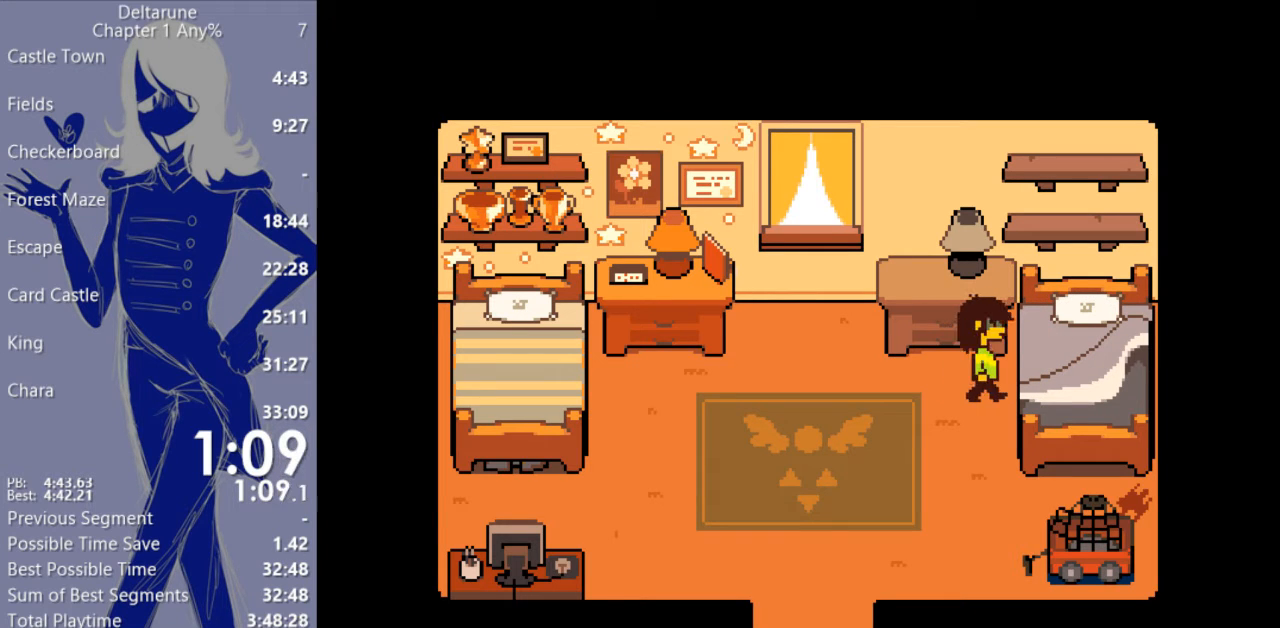
{"keys": ["x"], "events": [[233, "right", "up"], [300, "return", "down"], [367, "return", "up"]]}
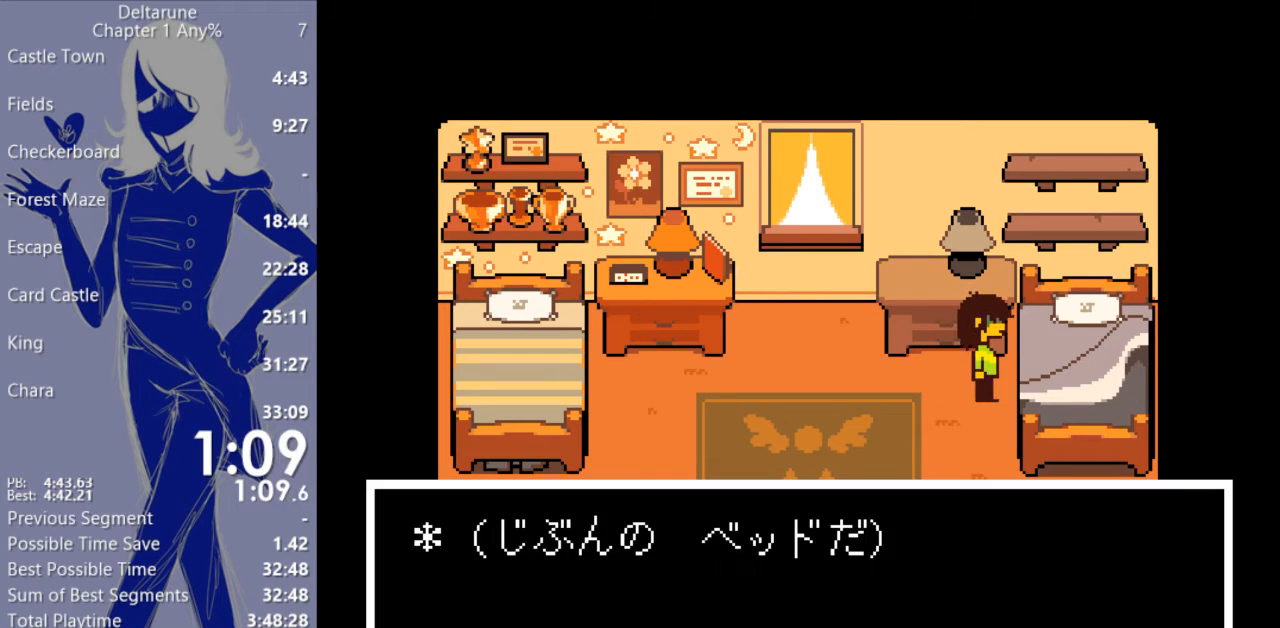
{"keys": ["x"], "events": [[67, "return", "down"], [133, "return", "up"]]}
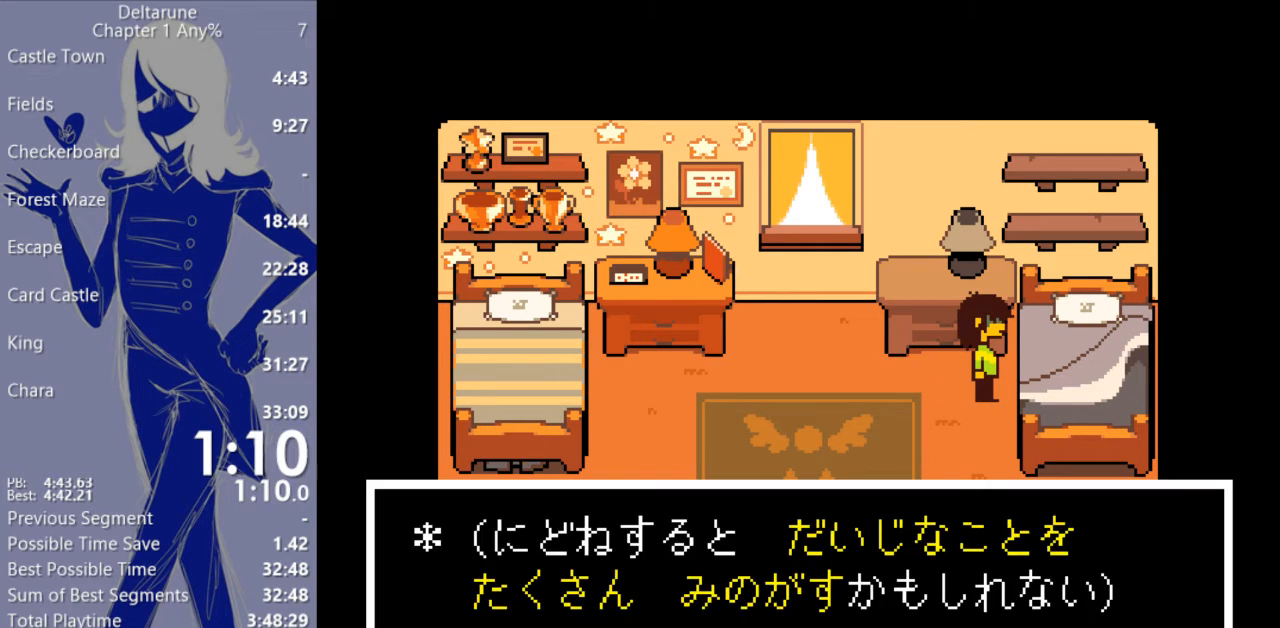
{"keys": ["return", "x"], "events": [[100, "return", "down"], [167, "return", "up"], [233, "return", "down"], [300, "return", "up"], [367, "return", "down"], [433, "return", "up"], [500, "return", "down"]]}
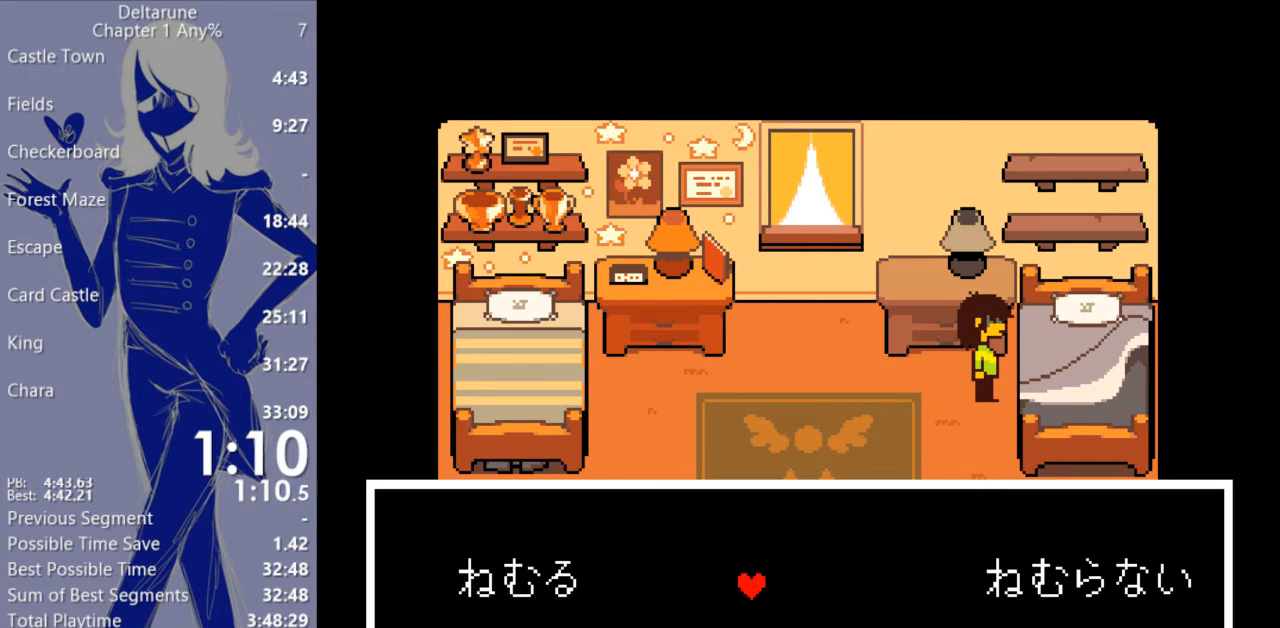
{"keys": ["return", "x"], "events": [[33, "return", "up"], [300, "left", "down"], [400, "left", "up"], [467, "return", "down"]]}
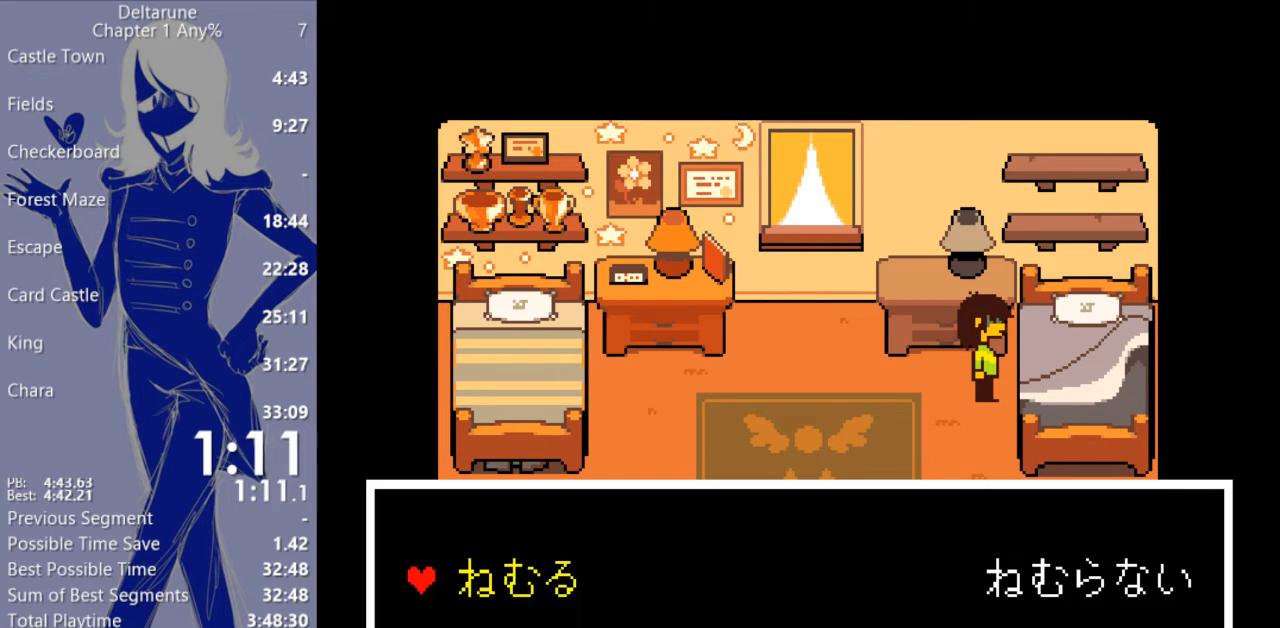
{"keys": ["x"], "events": [[33, "return", "up"], [100, "return", "down"], [200, "return", "up"], [267, "return", "down"], [300, "return", "up"], [367, "return", "down"], [433, "return", "up"]]}
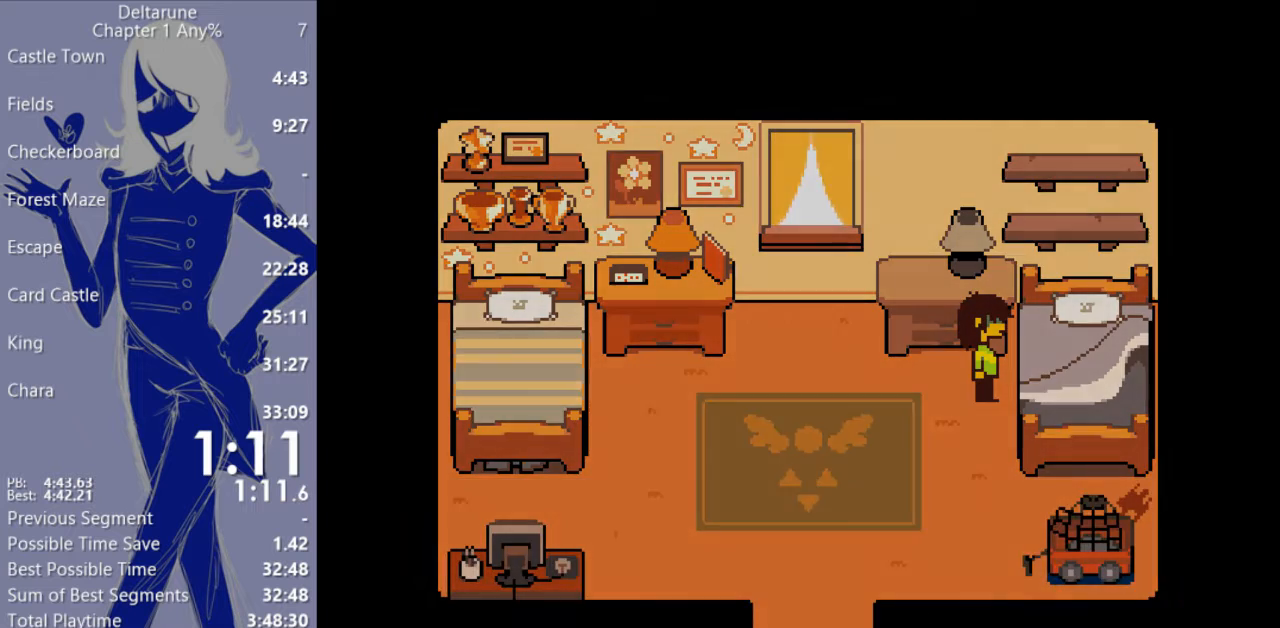
{"keys": [], "events": [[367, "x", "up"]]}
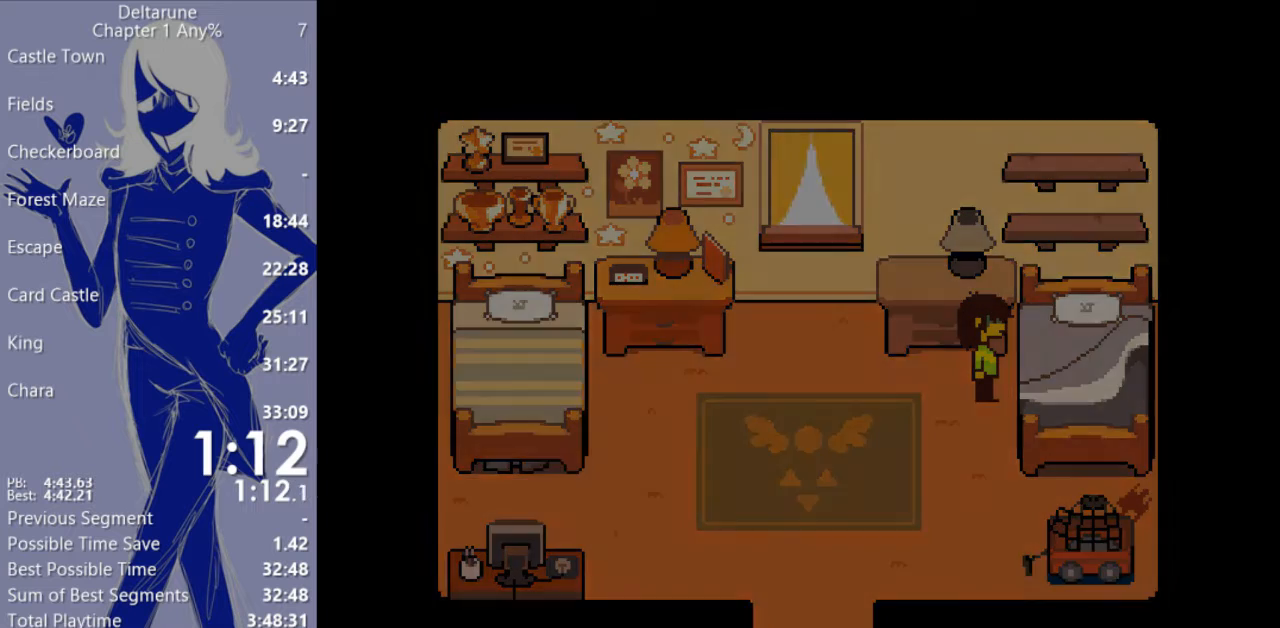
{"keys": [], "events": []}
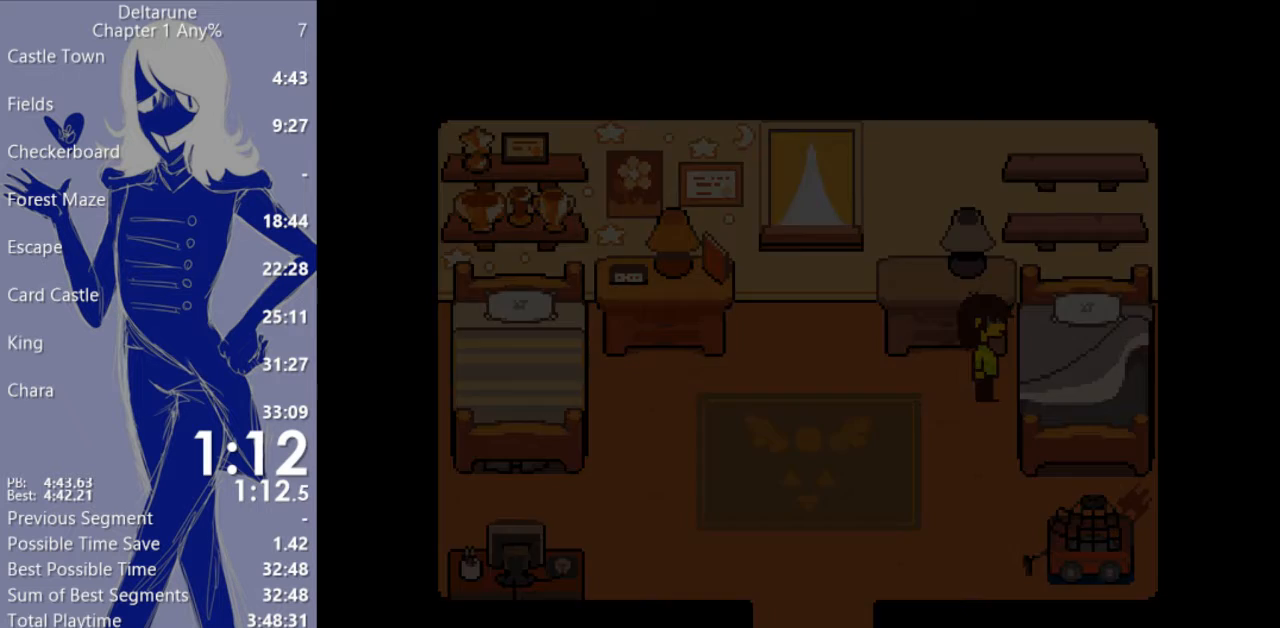
{"keys": [], "events": []}
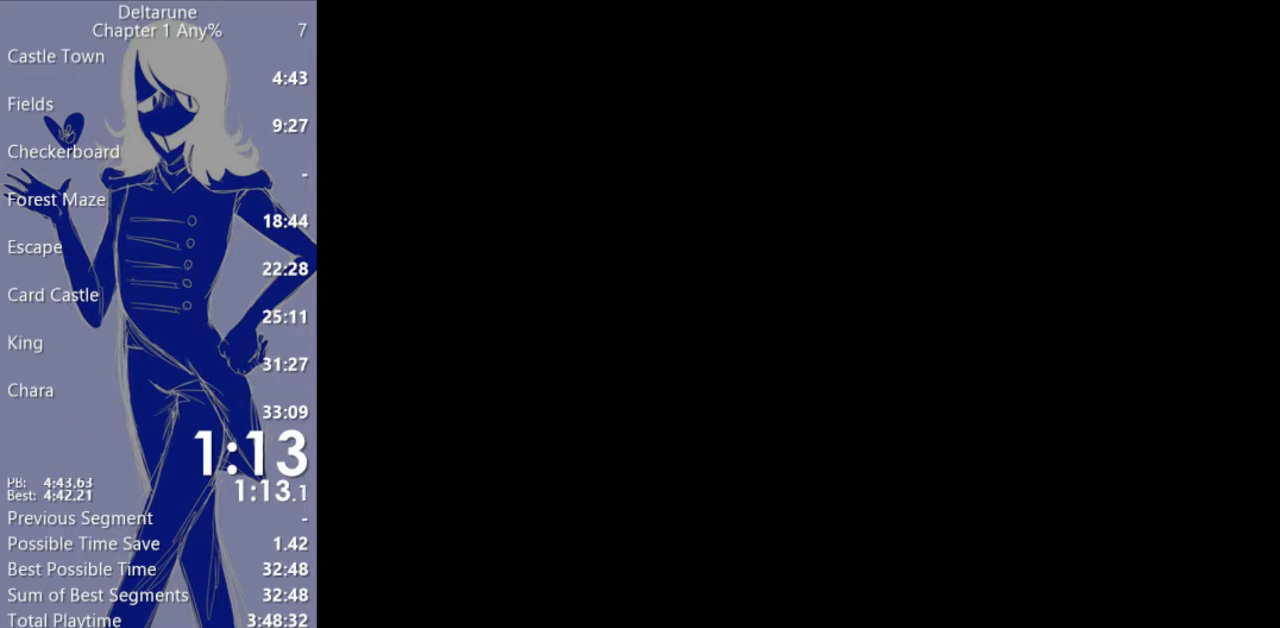
{"keys": [], "events": []}
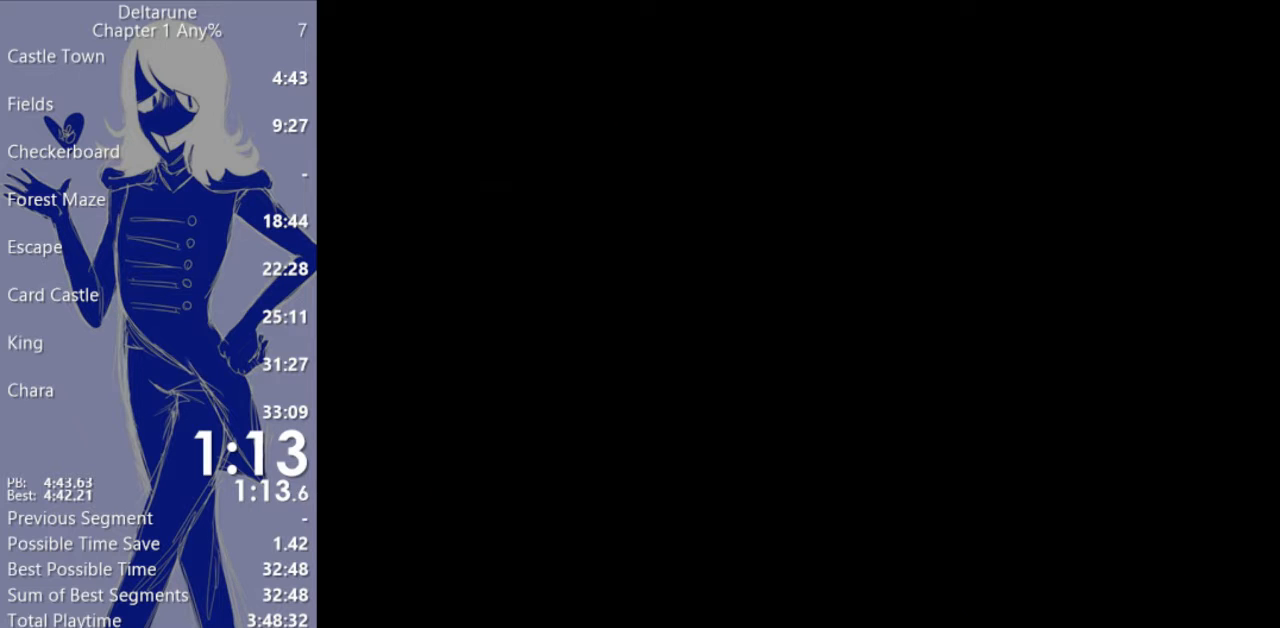
{"keys": [], "events": []}